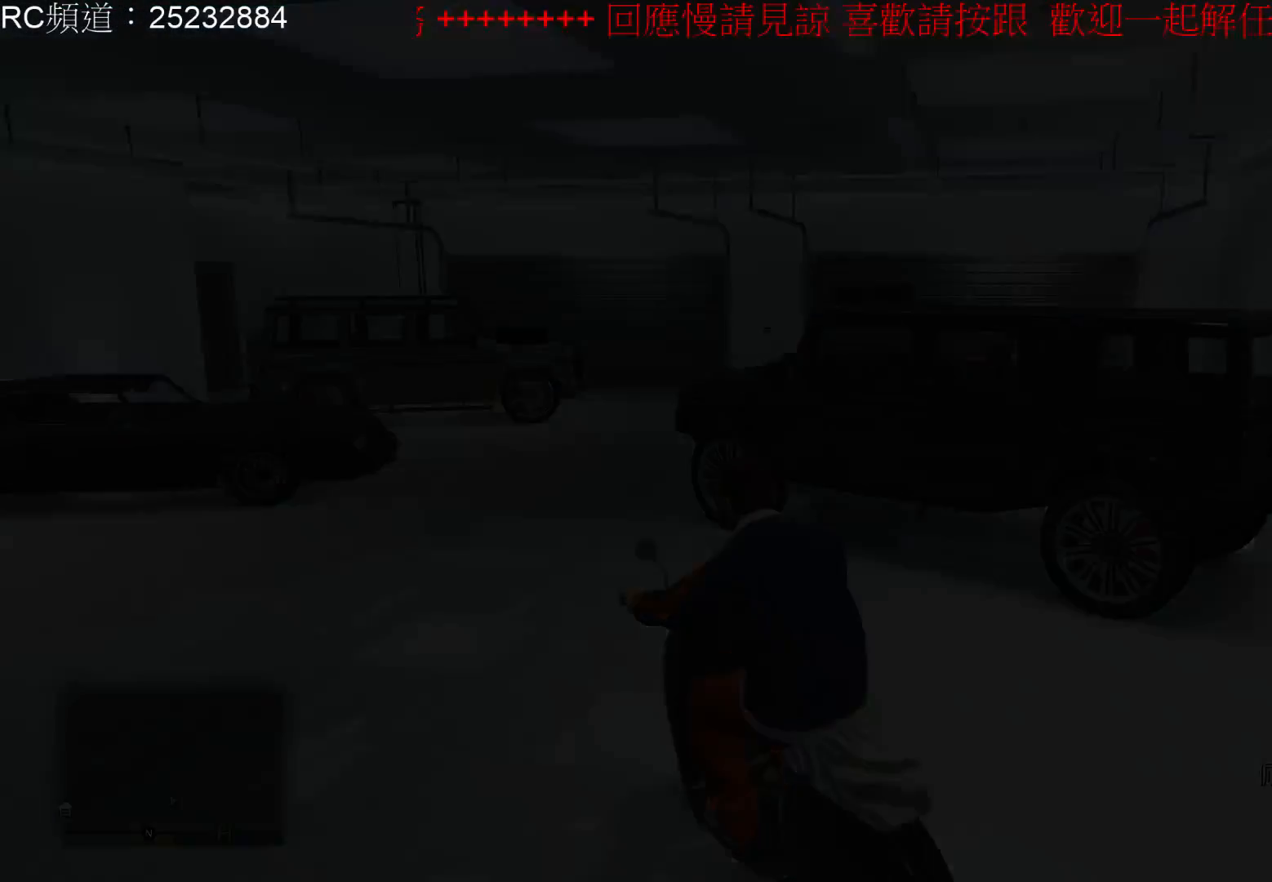
Gameplay with a controller (Xbox layout); each line is a JSON object with the inputs held at the frame after it. "events" lists button and stick changes between this image and that frame as [ms after this image, input, new state], when the widget could be followed in between. Not read: L3 R3.
{"buttons": [], "left_stick": "center", "right_stick": "center", "events": [[433, "left_stick", "center"], [500, "R2", "up"]]}
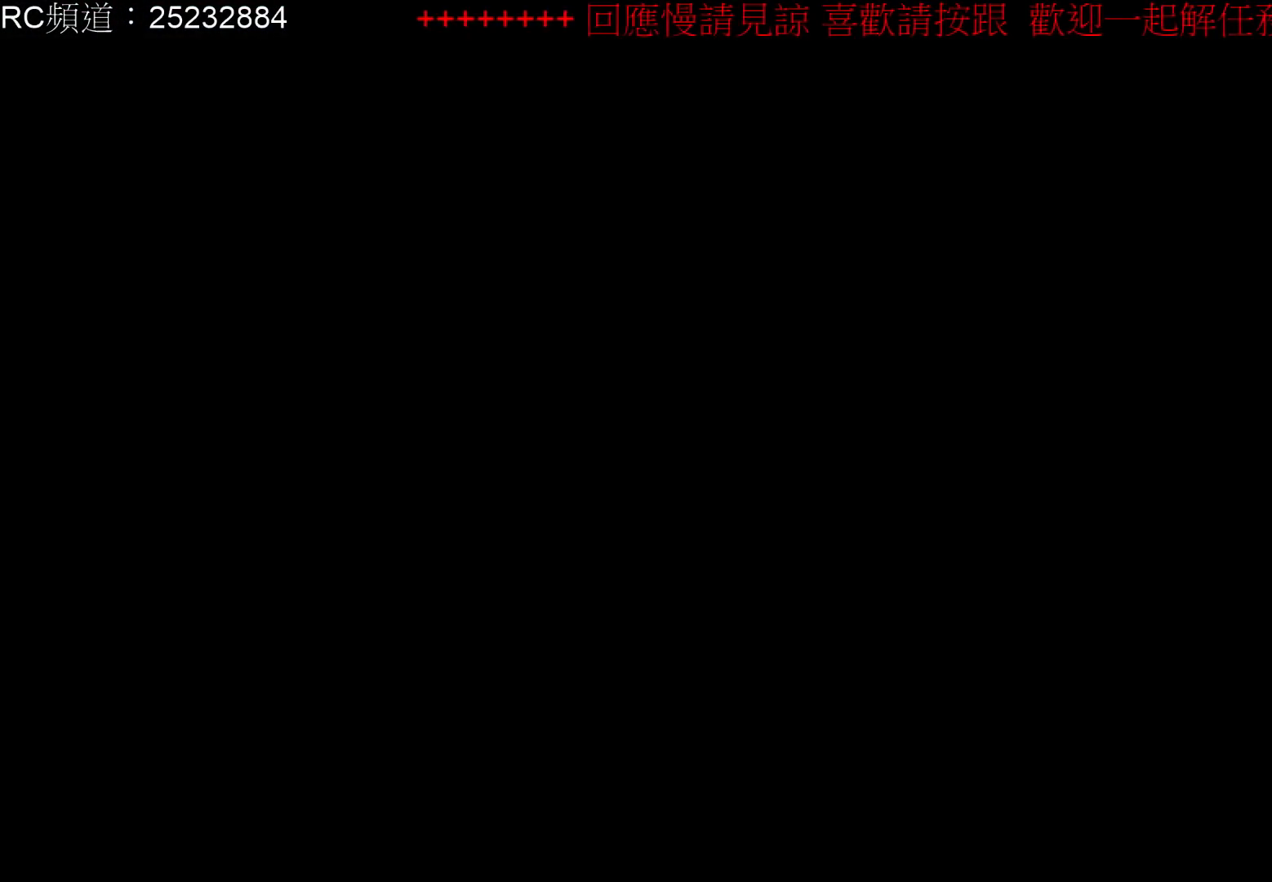
{"buttons": [], "left_stick": "center", "right_stick": "center", "events": []}
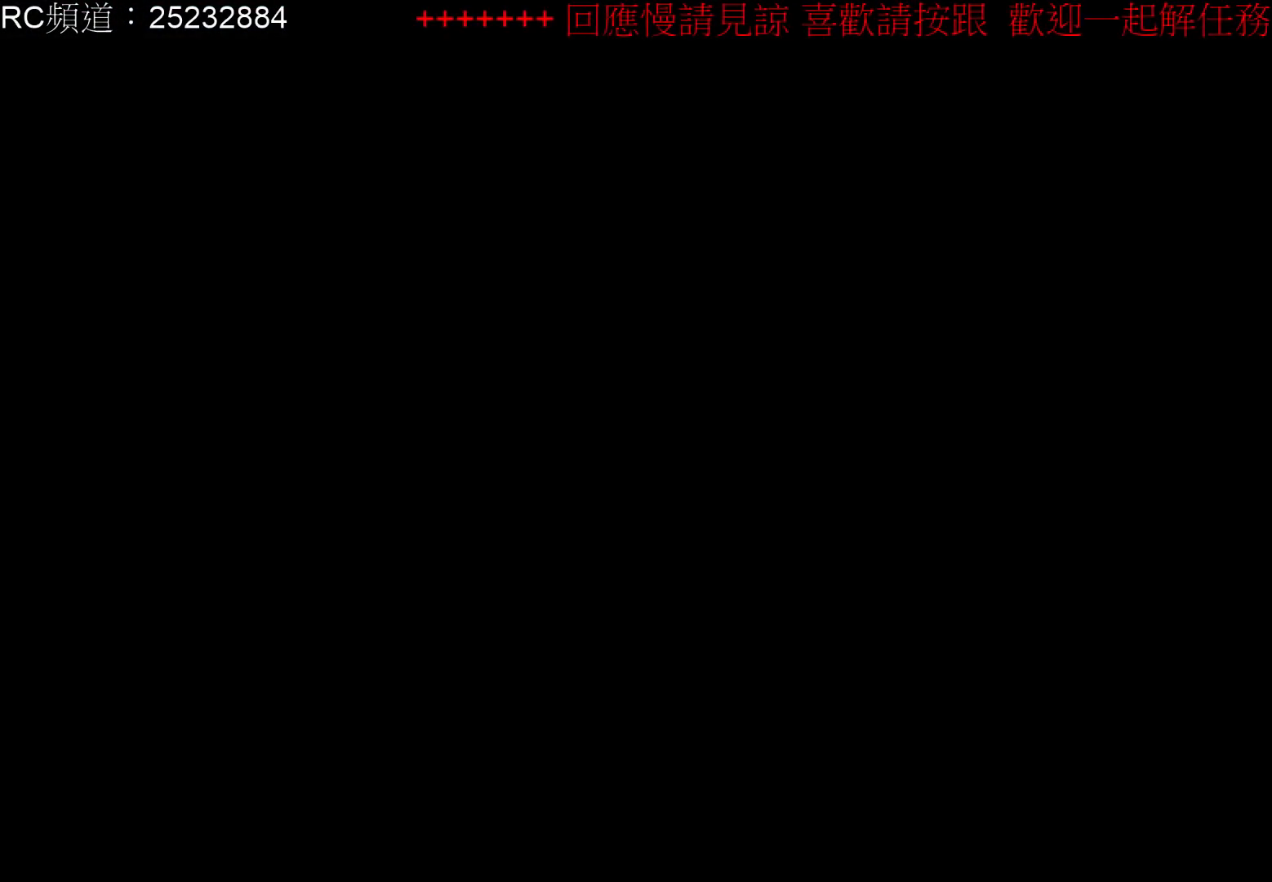
{"buttons": [], "left_stick": "center", "right_stick": "center", "events": []}
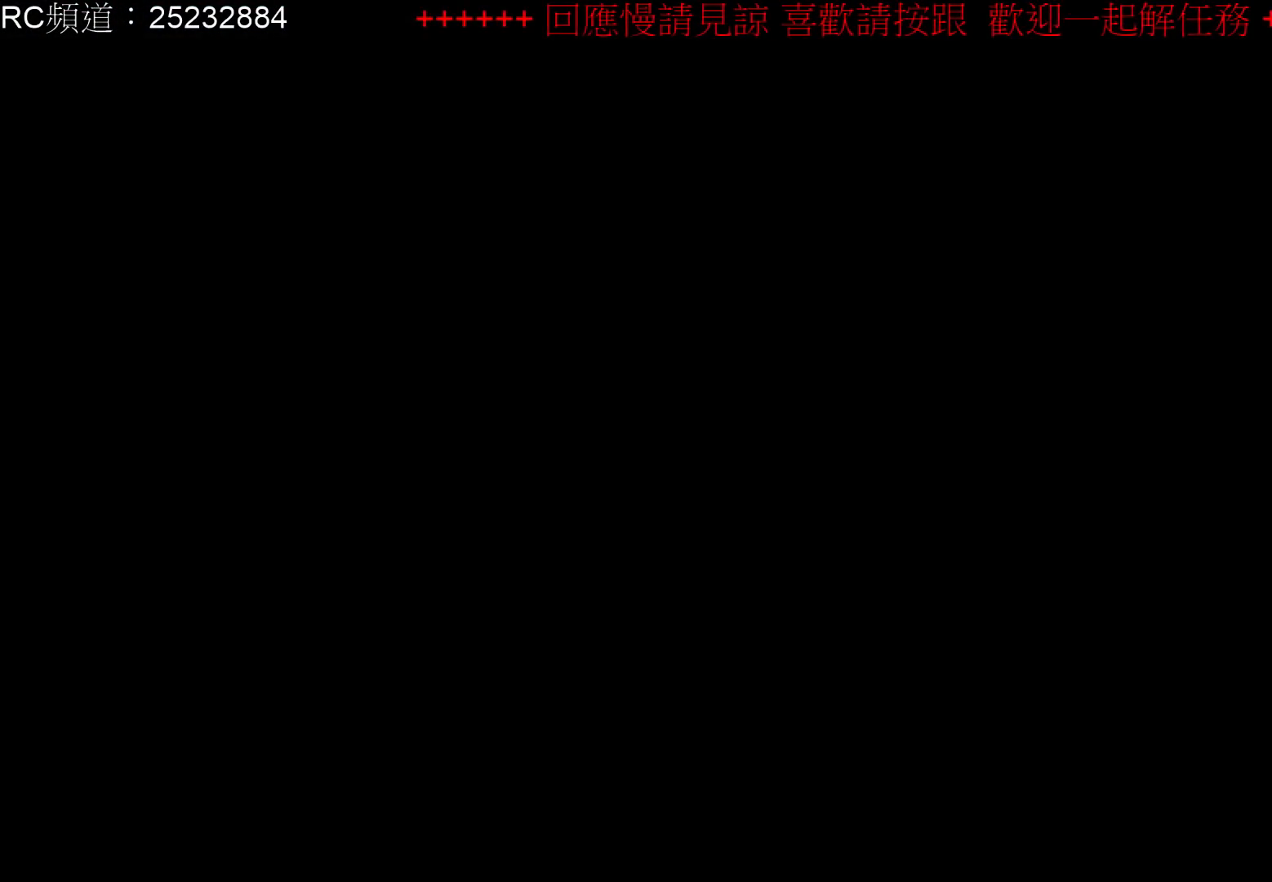
{"buttons": [], "left_stick": "right", "right_stick": "center", "events": [[67, "left_stick", "right"]]}
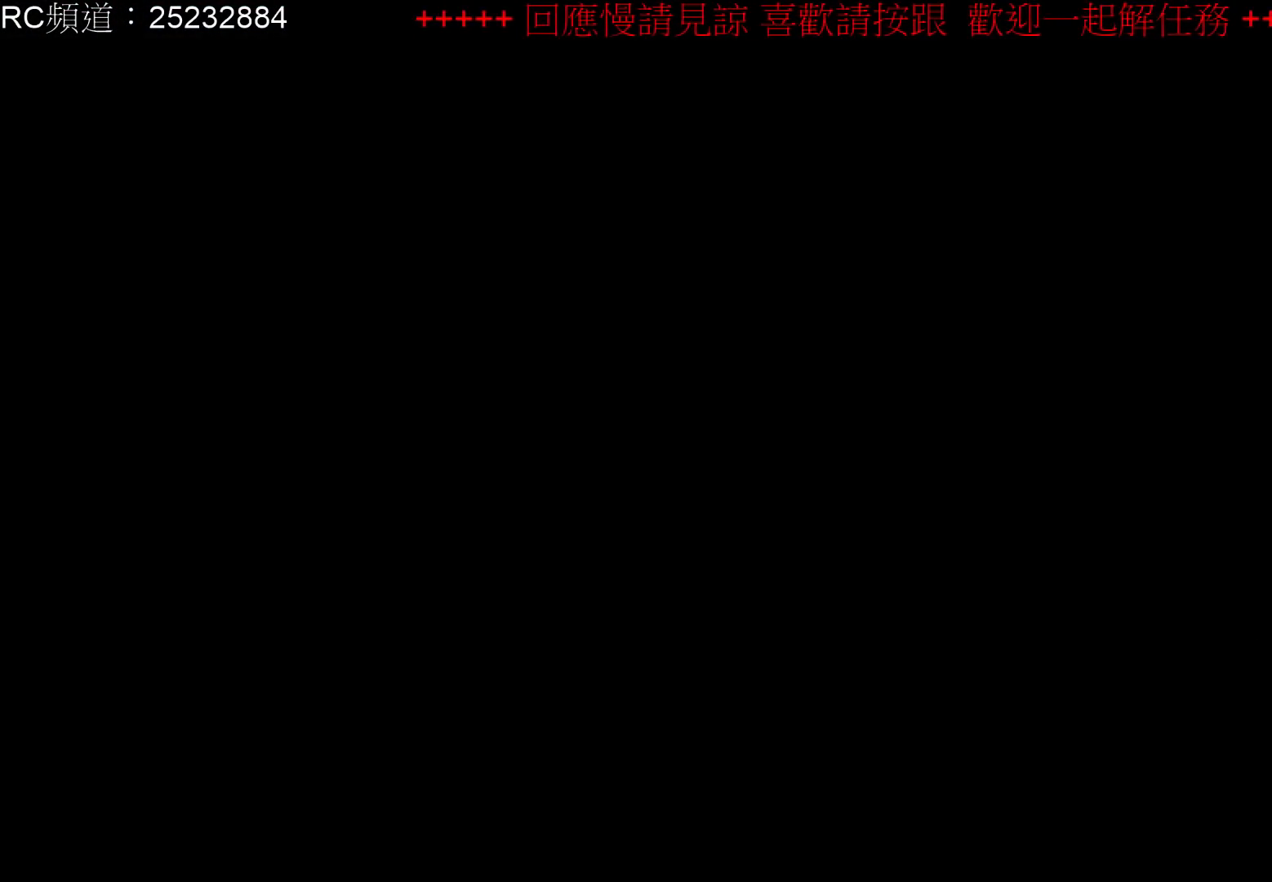
{"buttons": [], "left_stick": "right", "right_stick": "center", "events": []}
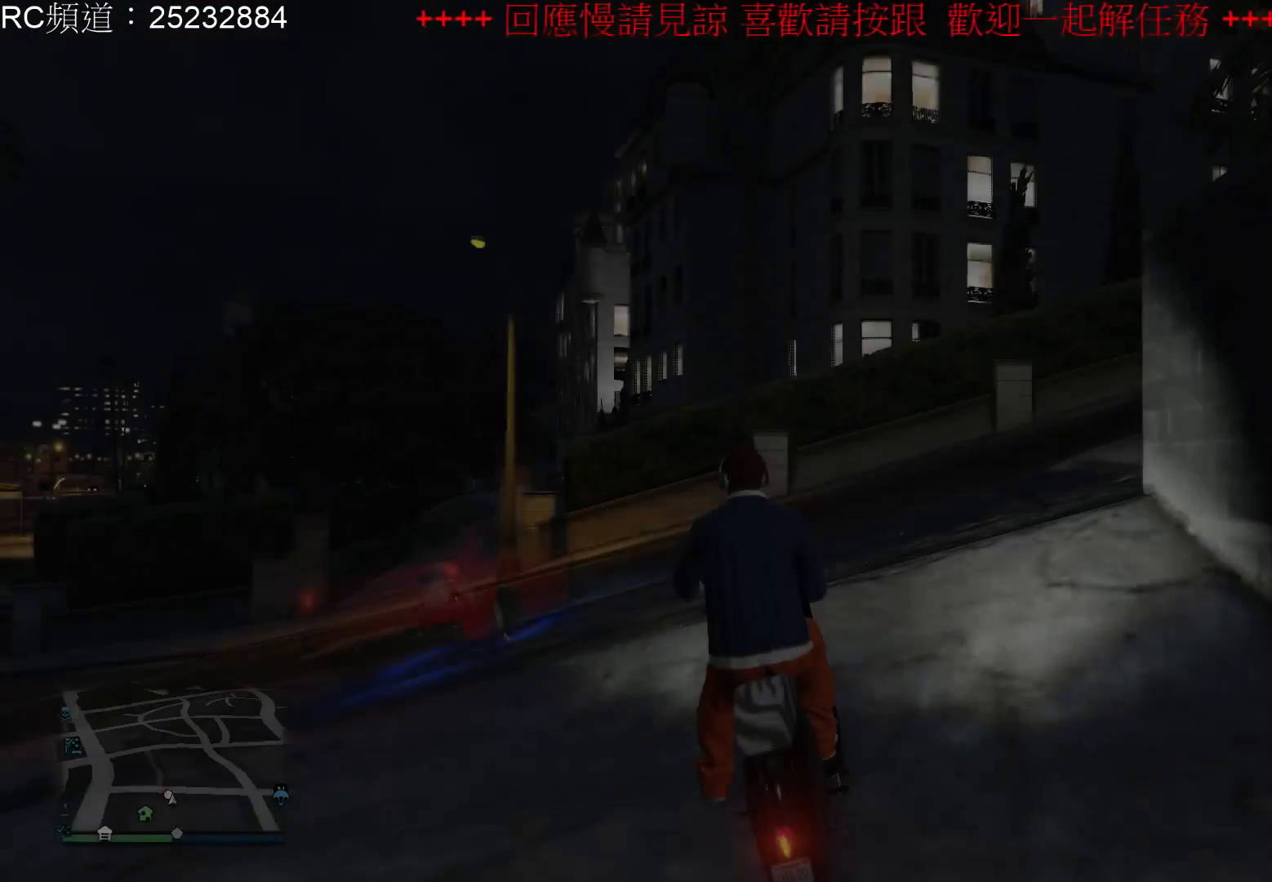
{"buttons": ["R2"], "left_stick": "right", "right_stick": "center", "events": [[33, "left_stick", "center"], [267, "R2", "down"], [333, "left_stick", "right"]]}
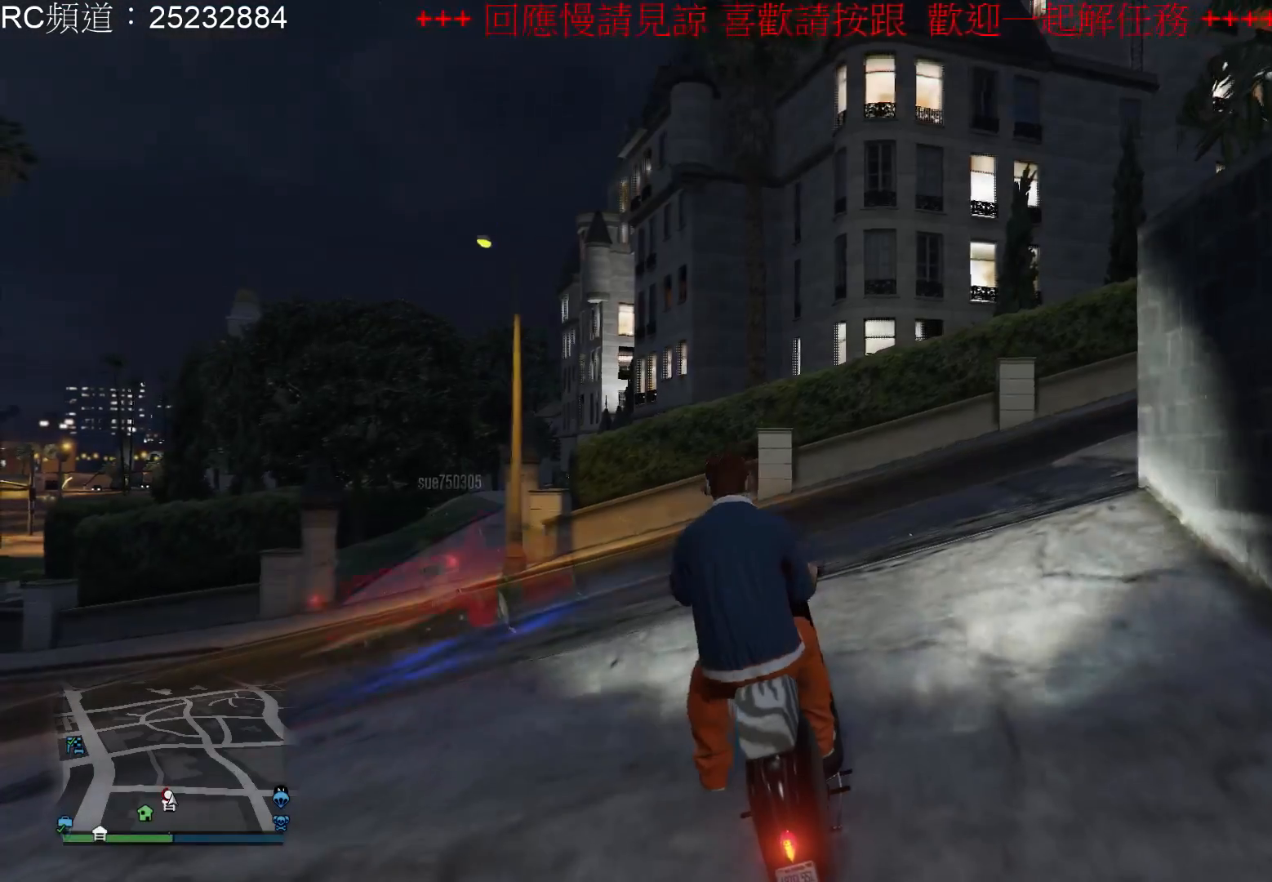
{"buttons": ["R2"], "left_stick": "center", "right_stick": "center", "events": [[33, "left_stick", "center"]]}
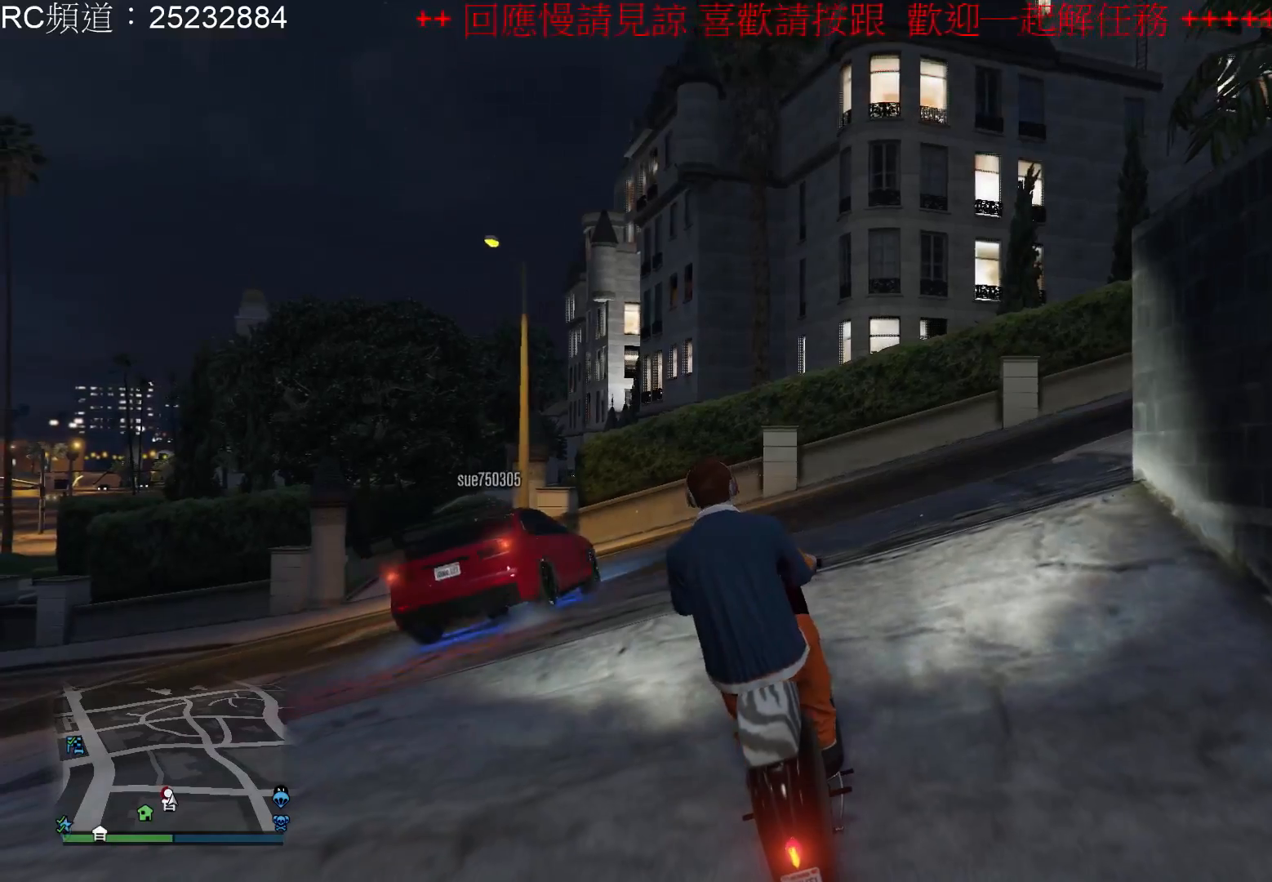
{"buttons": ["R2"], "left_stick": "center", "right_stick": "center", "events": []}
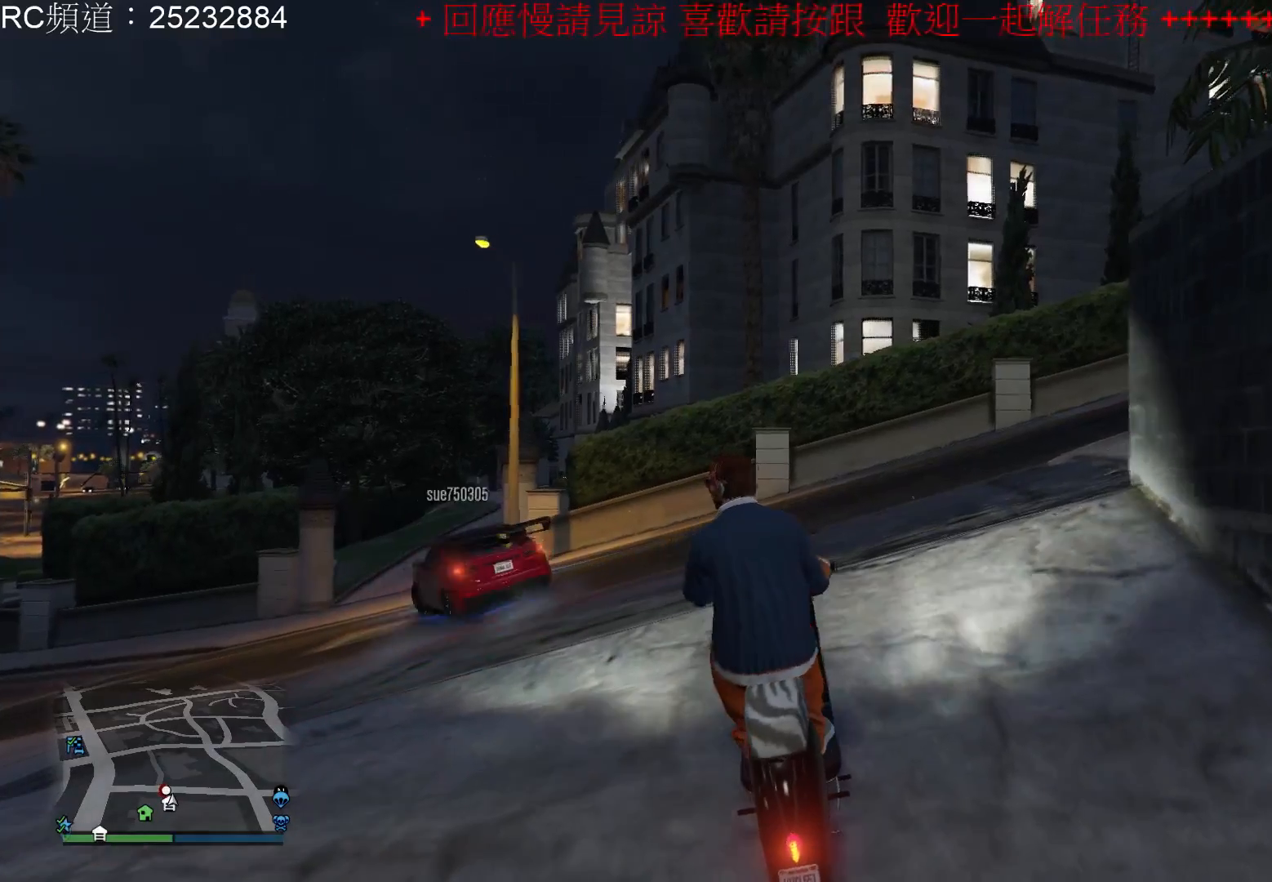
{"buttons": ["R2"], "left_stick": "center", "right_stick": "center", "events": []}
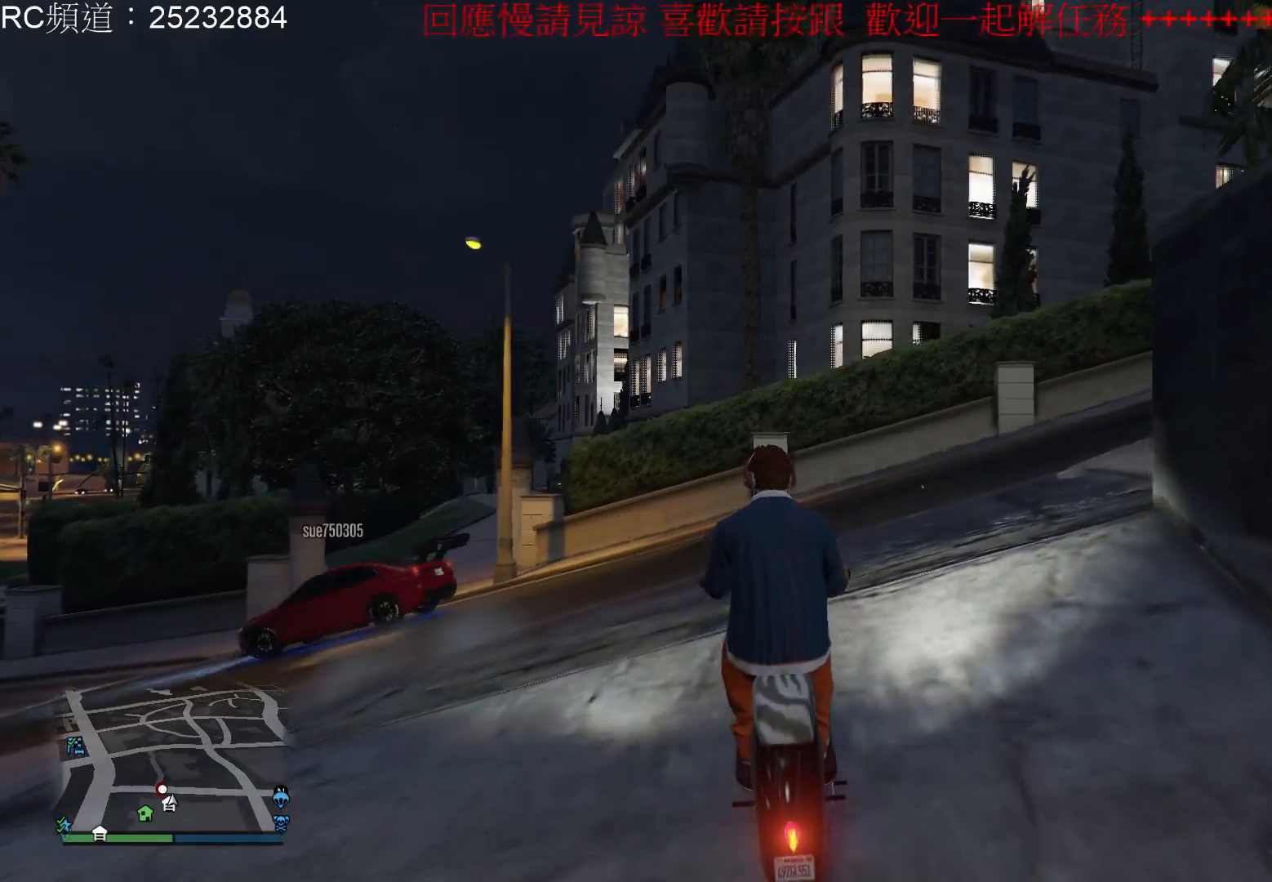
{"buttons": [], "left_stick": "center", "right_stick": "center"}
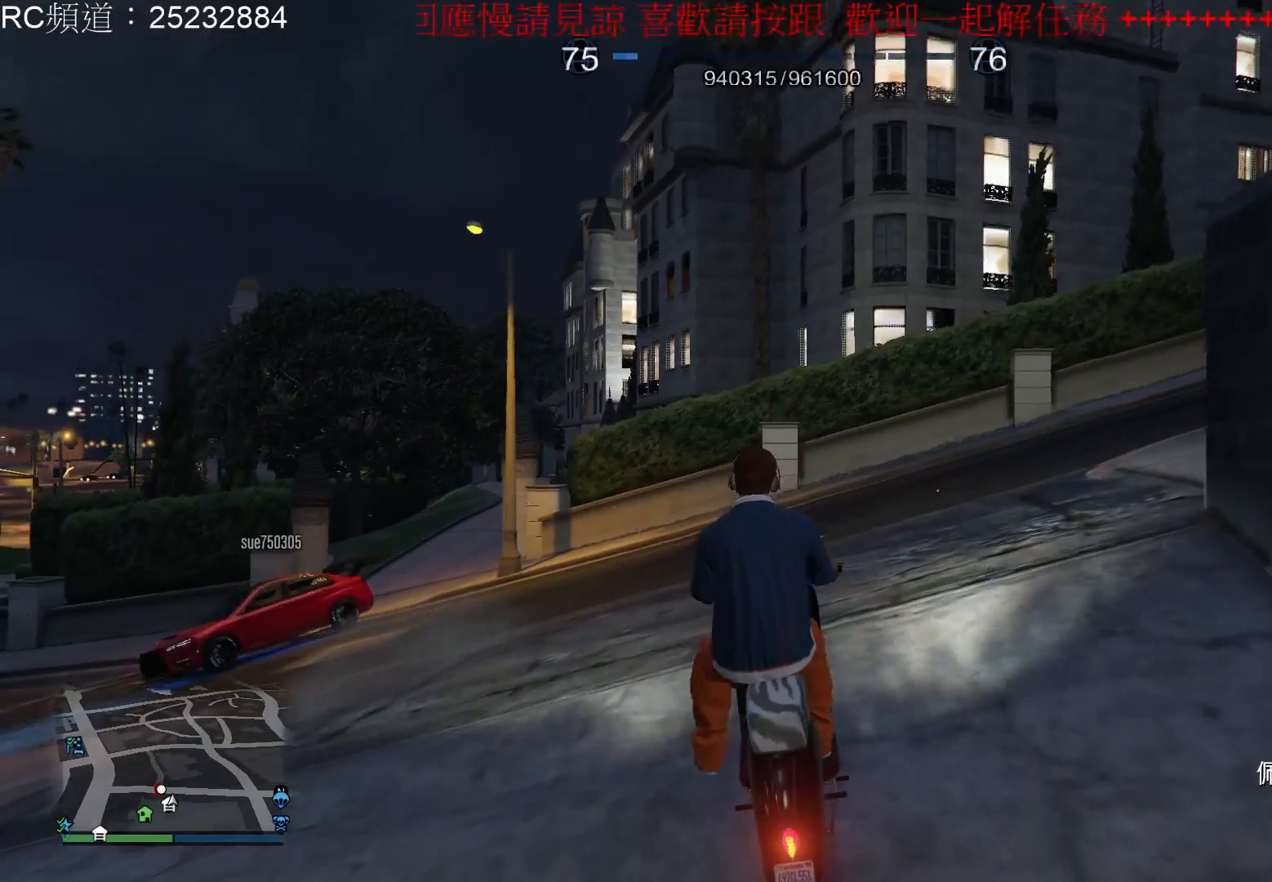
{"buttons": [], "left_stick": "center", "right_stick": "center", "events": []}
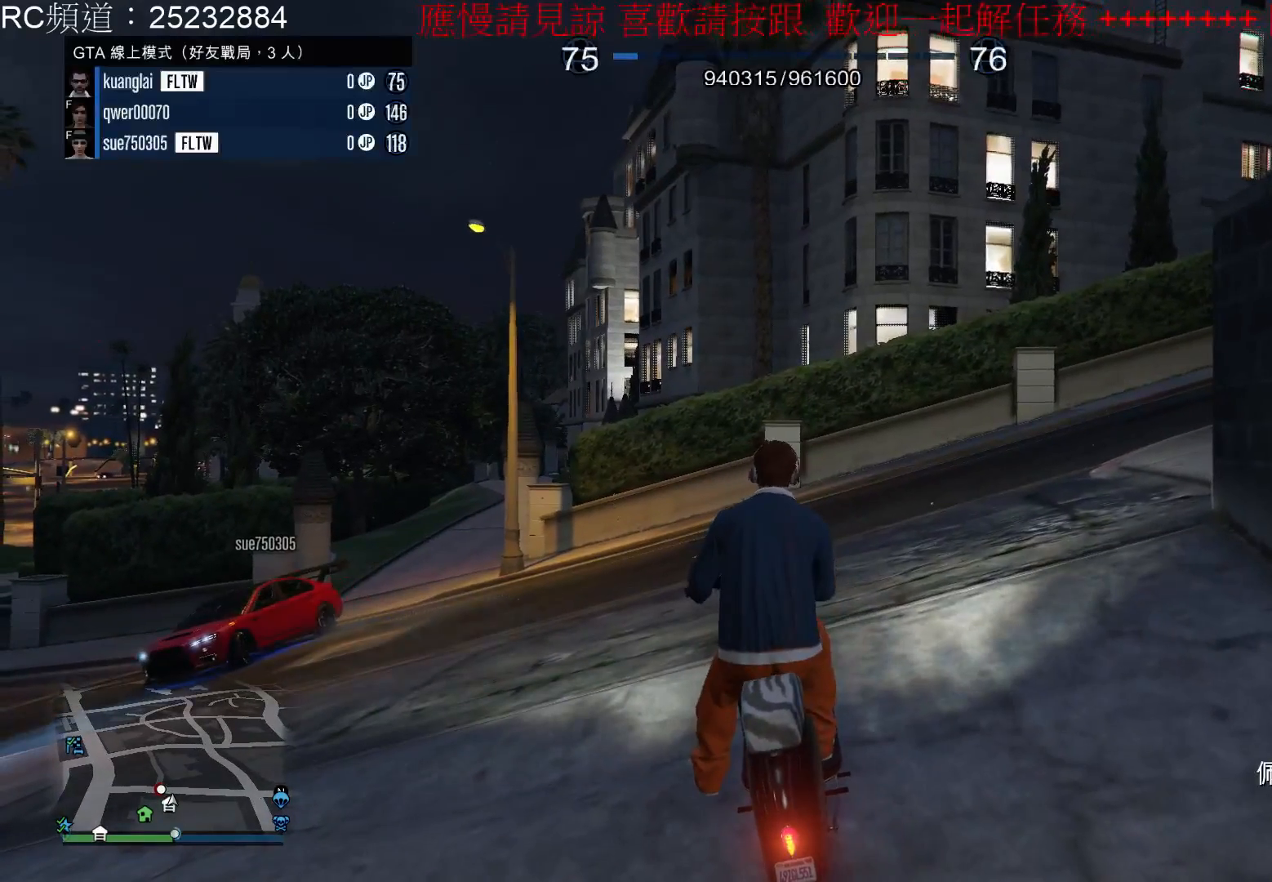
{"buttons": [], "left_stick": "center", "right_stick": "center", "events": []}
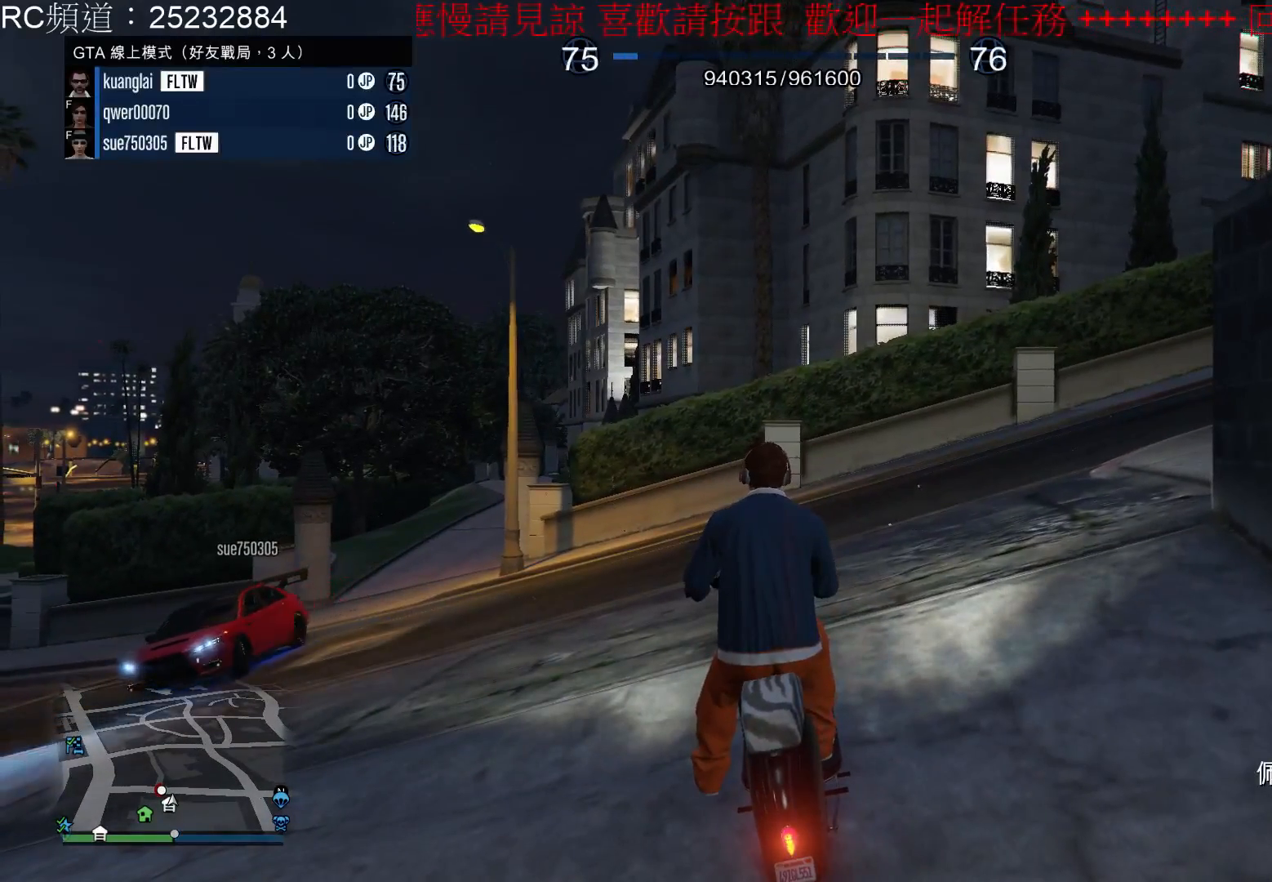
{"buttons": [], "left_stick": "center", "right_stick": "center", "events": [[233, "B", "down"], [367, "B", "up"]]}
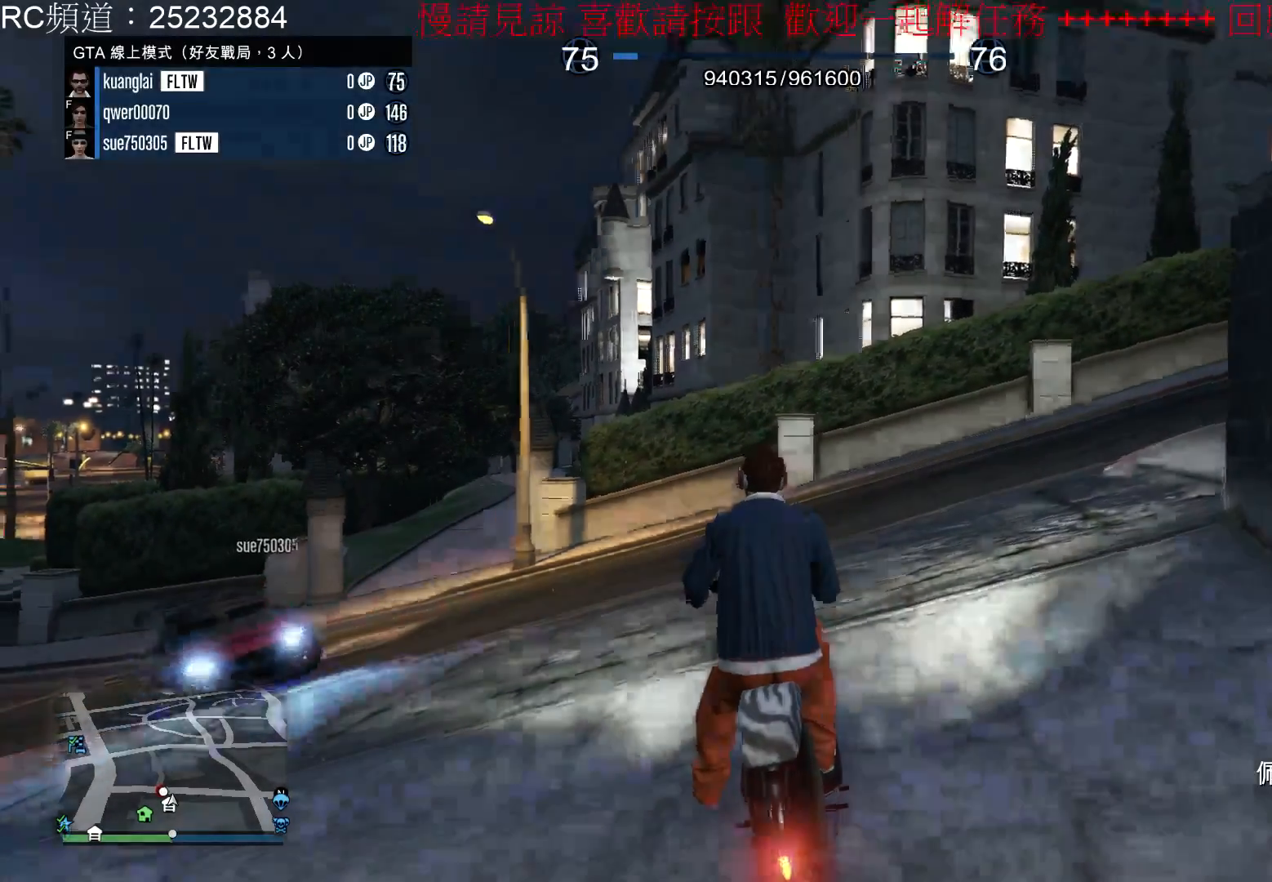
{"buttons": [], "left_stick": "center", "right_stick": "center", "events": []}
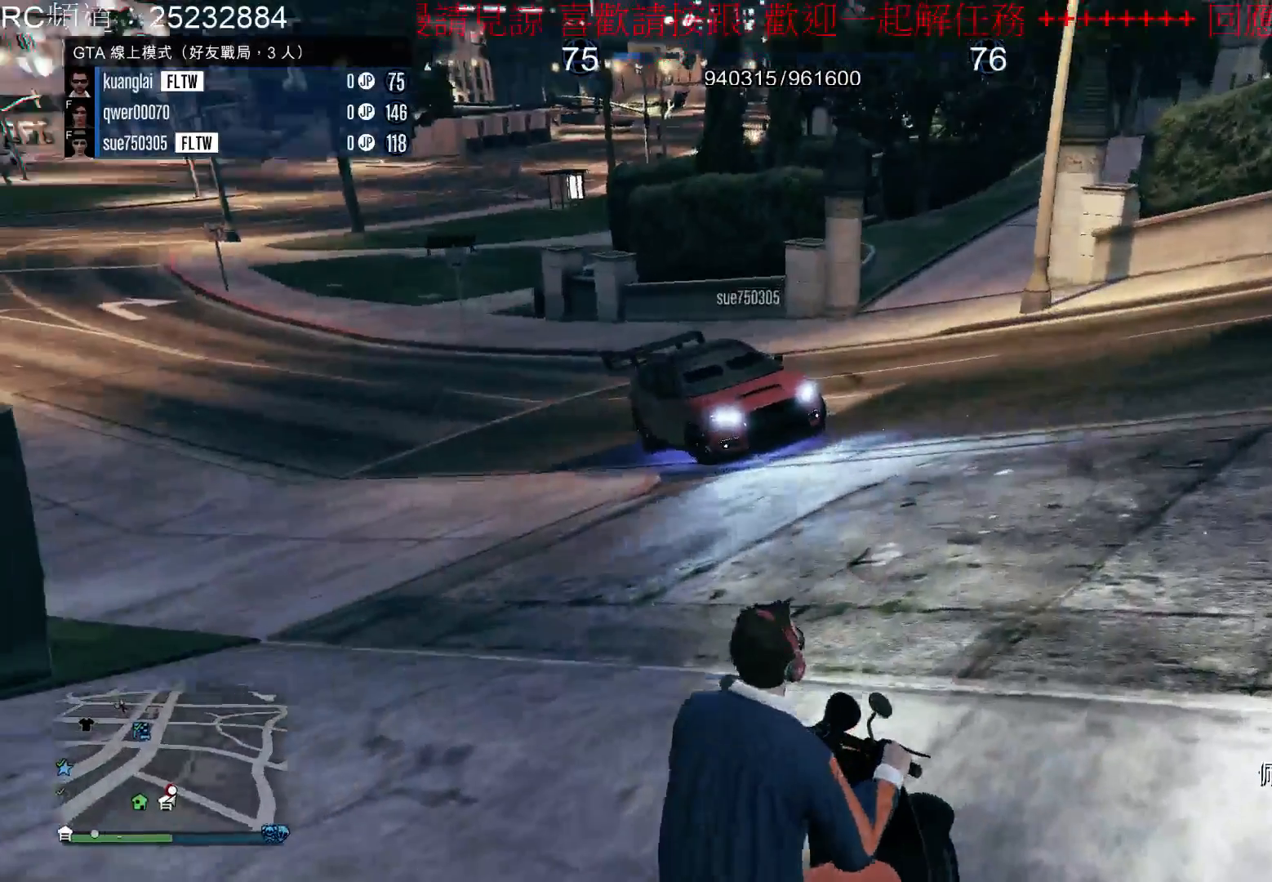
{"buttons": [], "left_stick": "center", "right_stick": "center", "events": []}
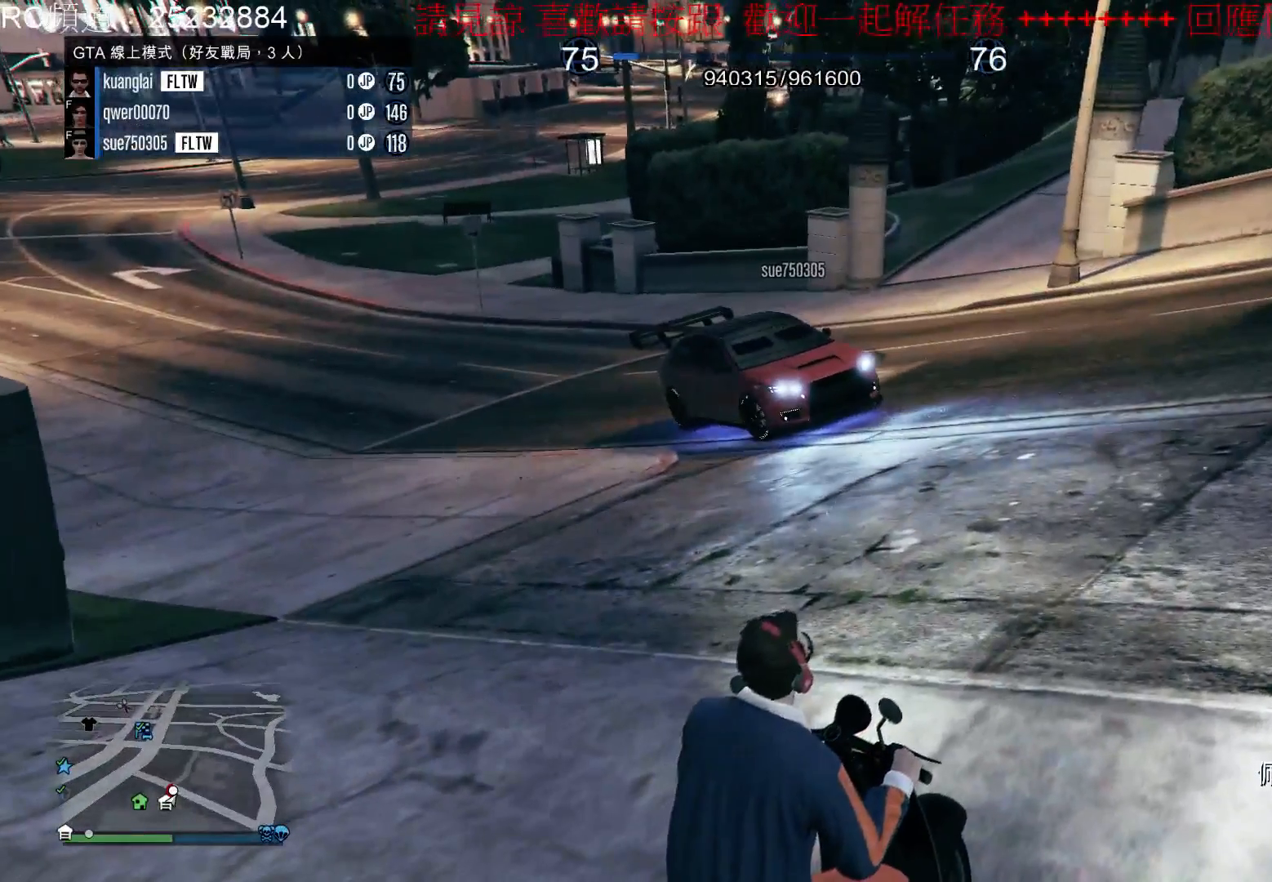
{"buttons": [], "left_stick": "center", "right_stick": "center", "events": [[300, "B", "down"], [400, "B", "up"]]}
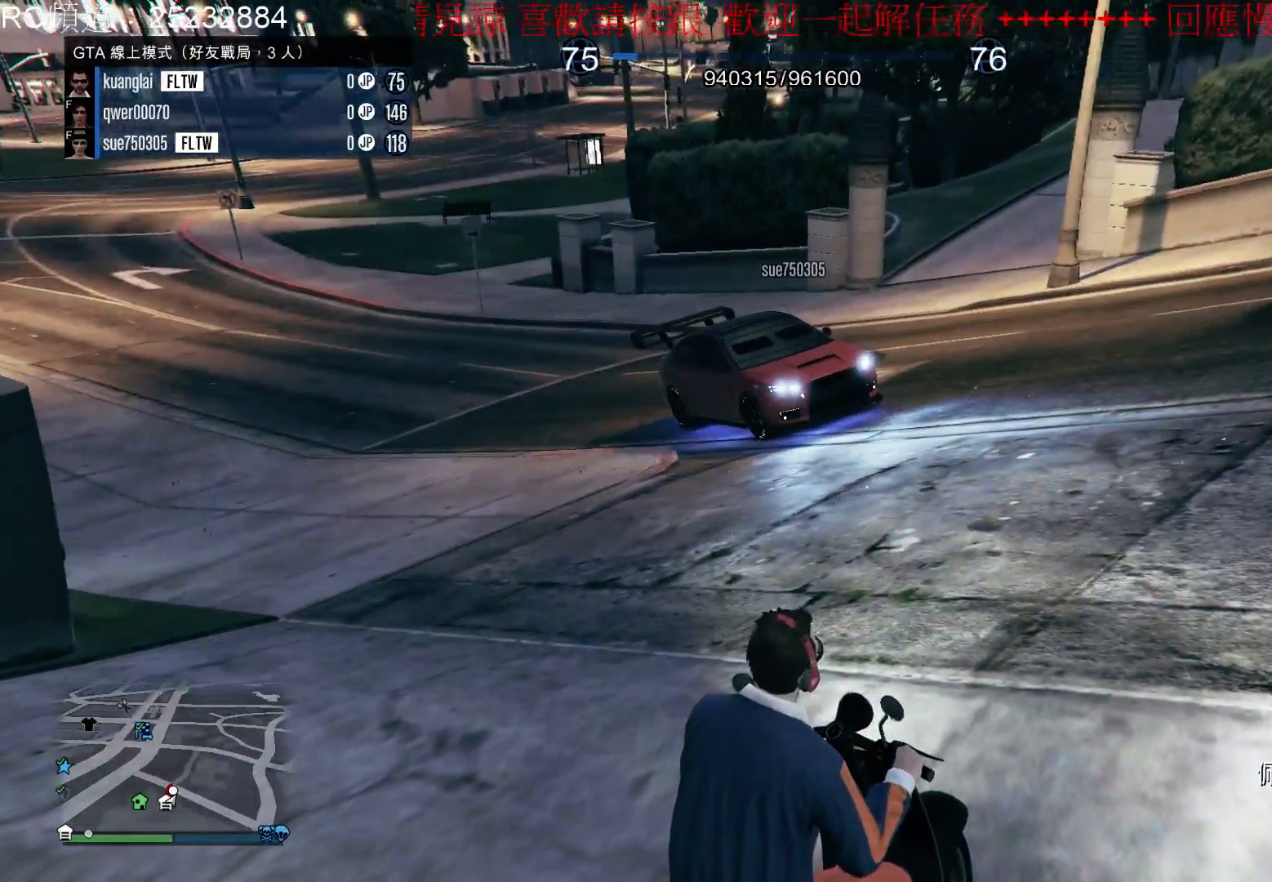
{"buttons": [], "left_stick": "center", "right_stick": "center", "events": []}
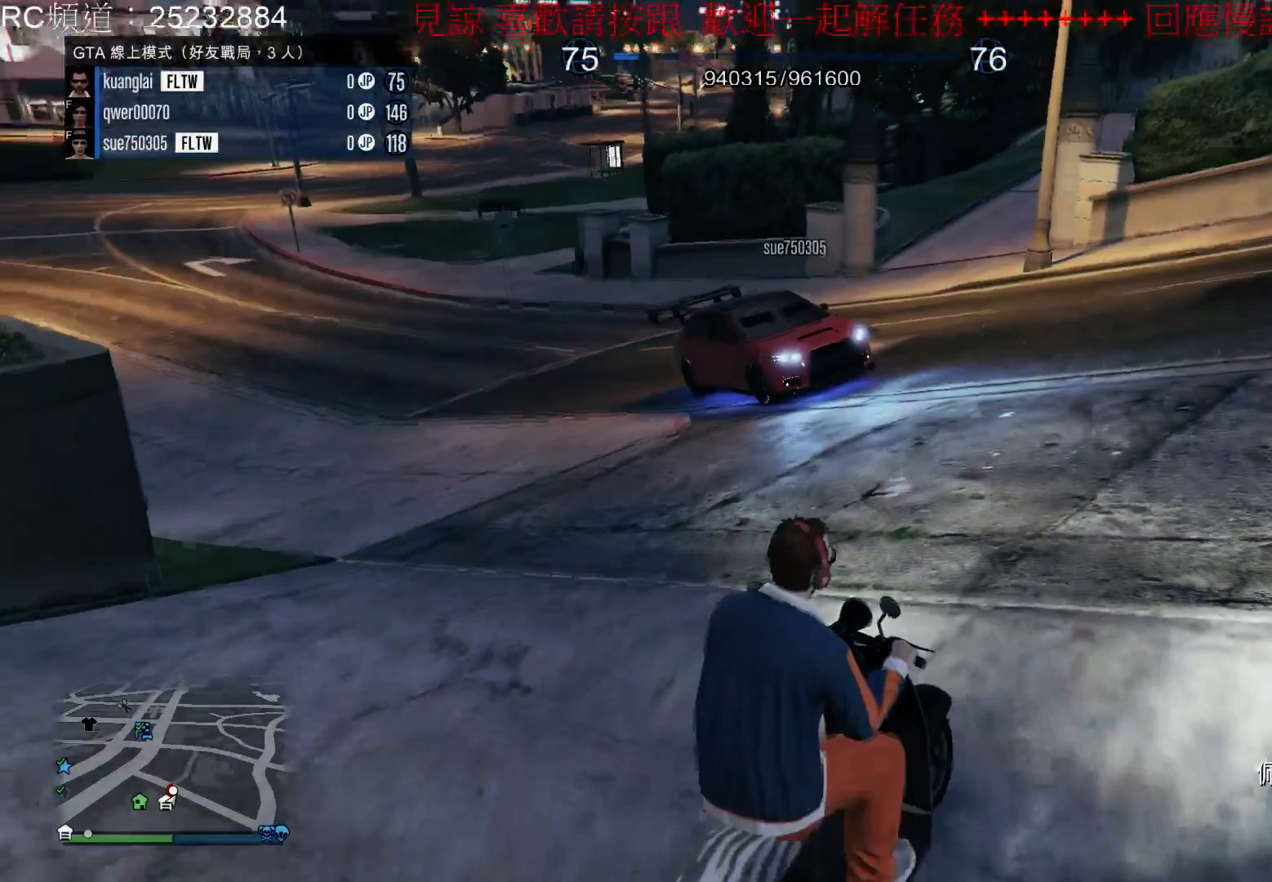
{"buttons": [], "left_stick": "center", "right_stick": "center", "events": []}
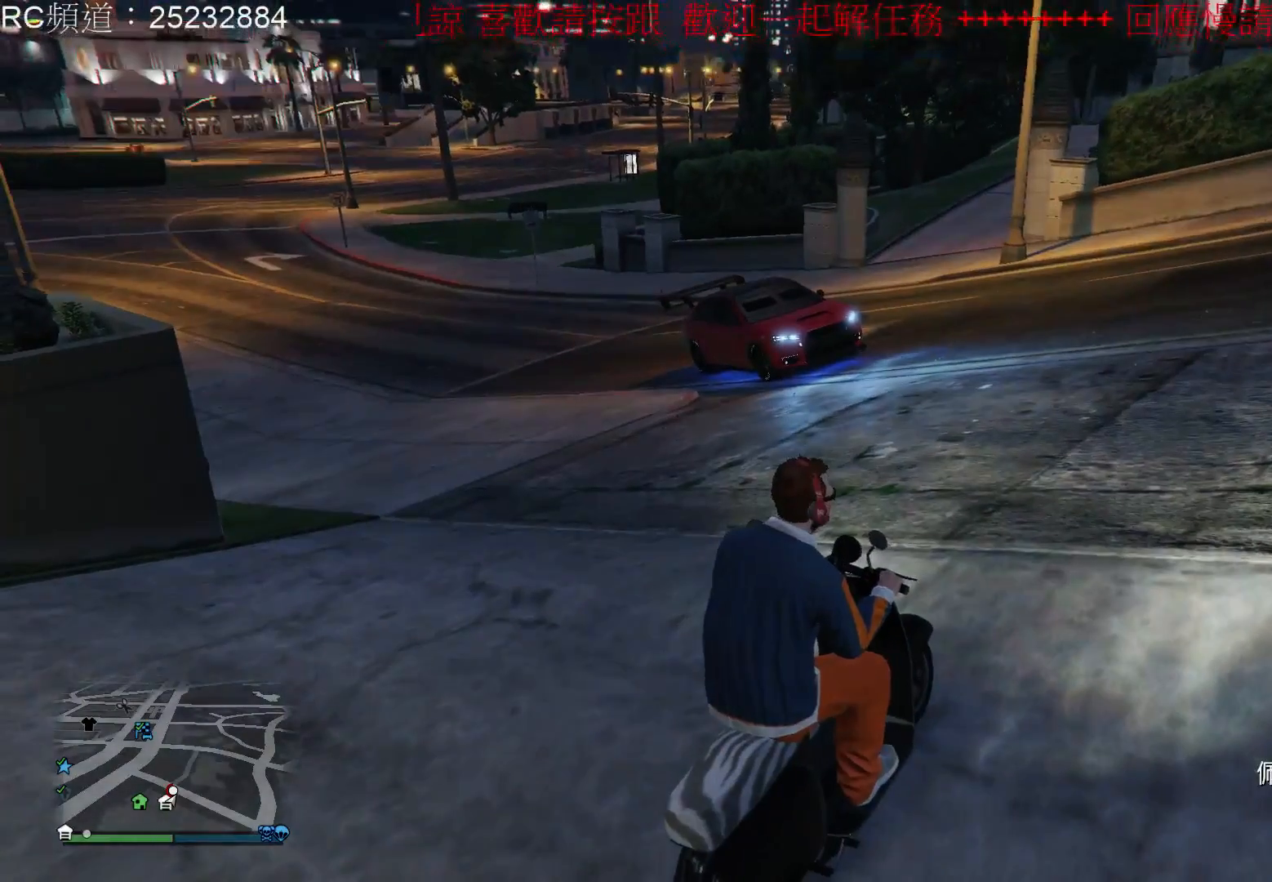
{"buttons": [], "left_stick": "center", "right_stick": "center", "events": []}
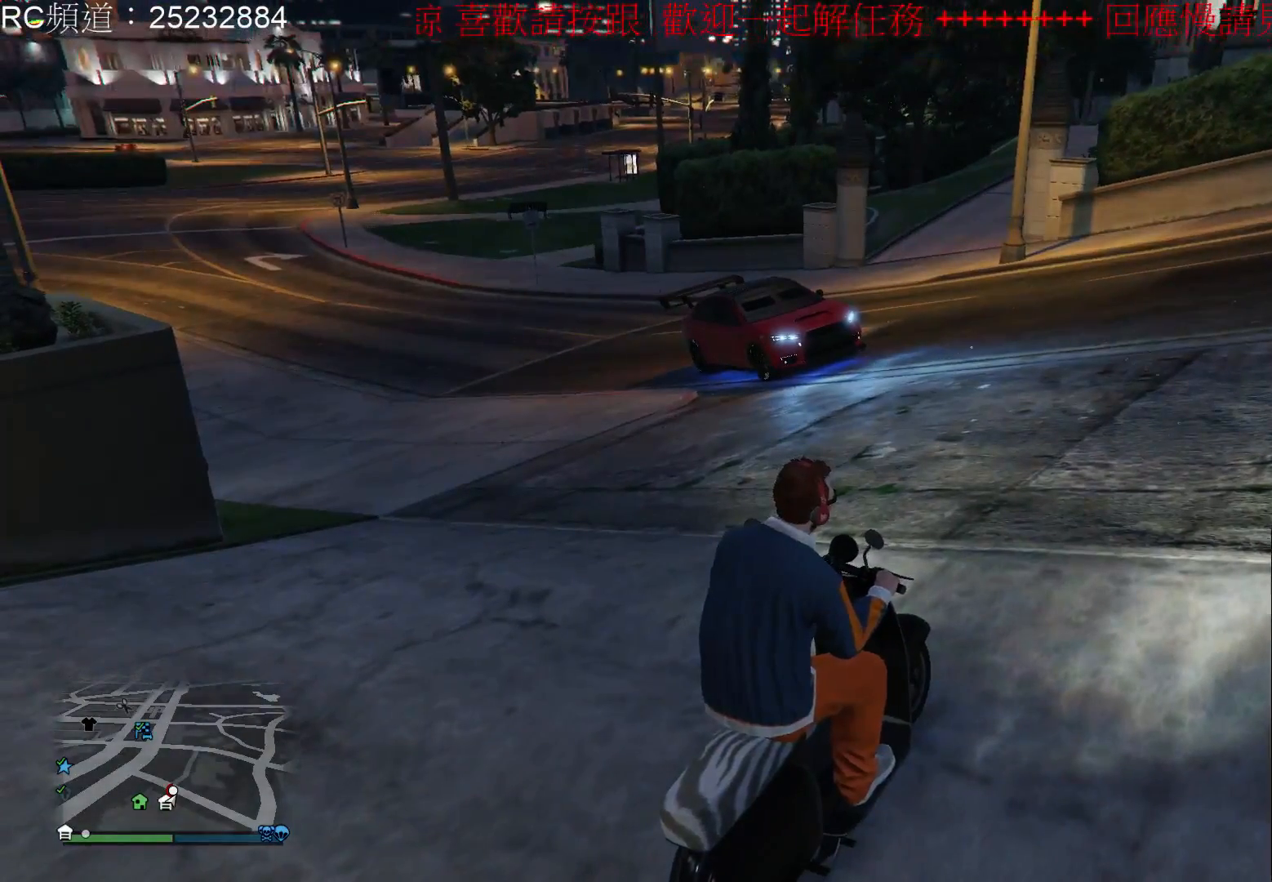
{"buttons": [], "left_stick": "center", "right_stick": "center", "events": []}
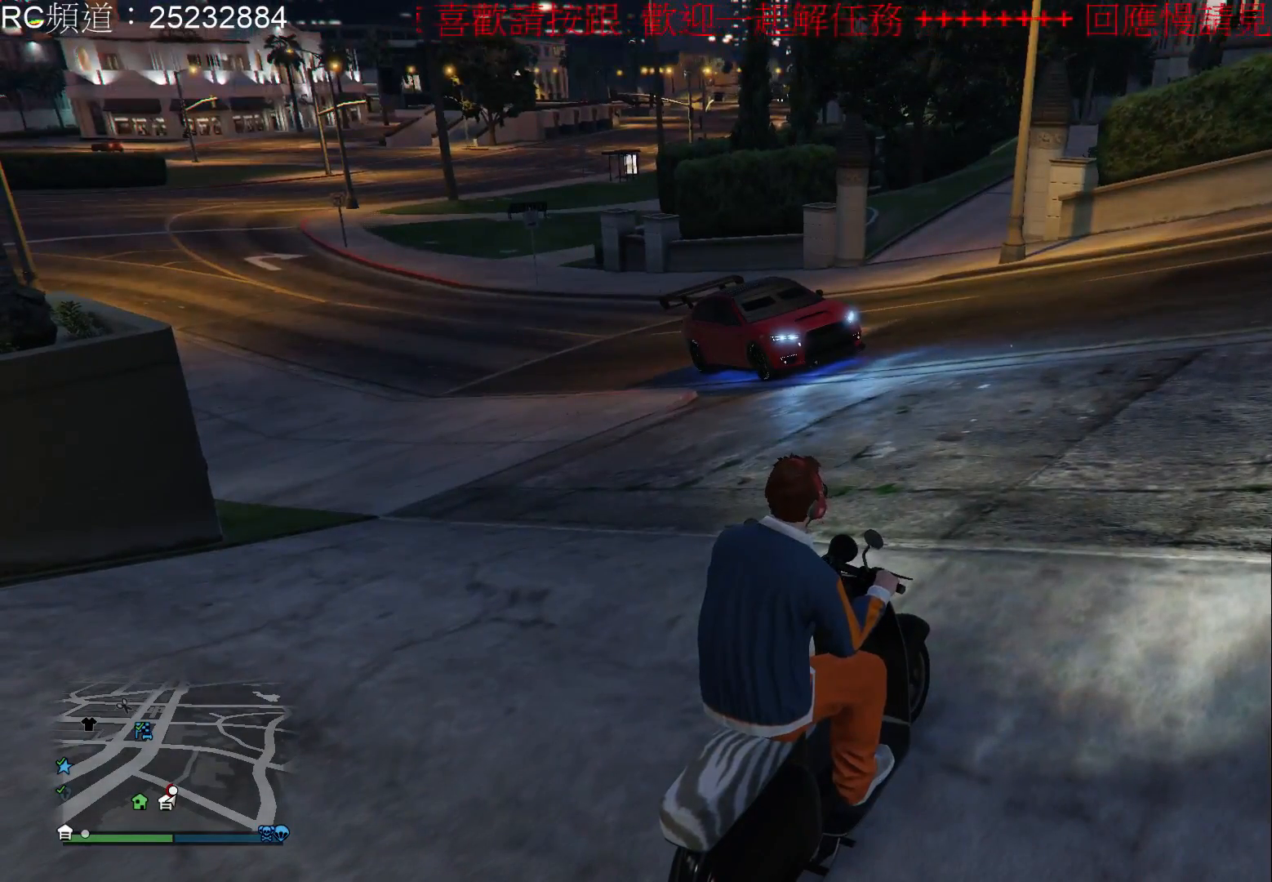
{"buttons": ["A"], "left_stick": "center", "right_stick": "center", "events": [[467, "A", "down"]]}
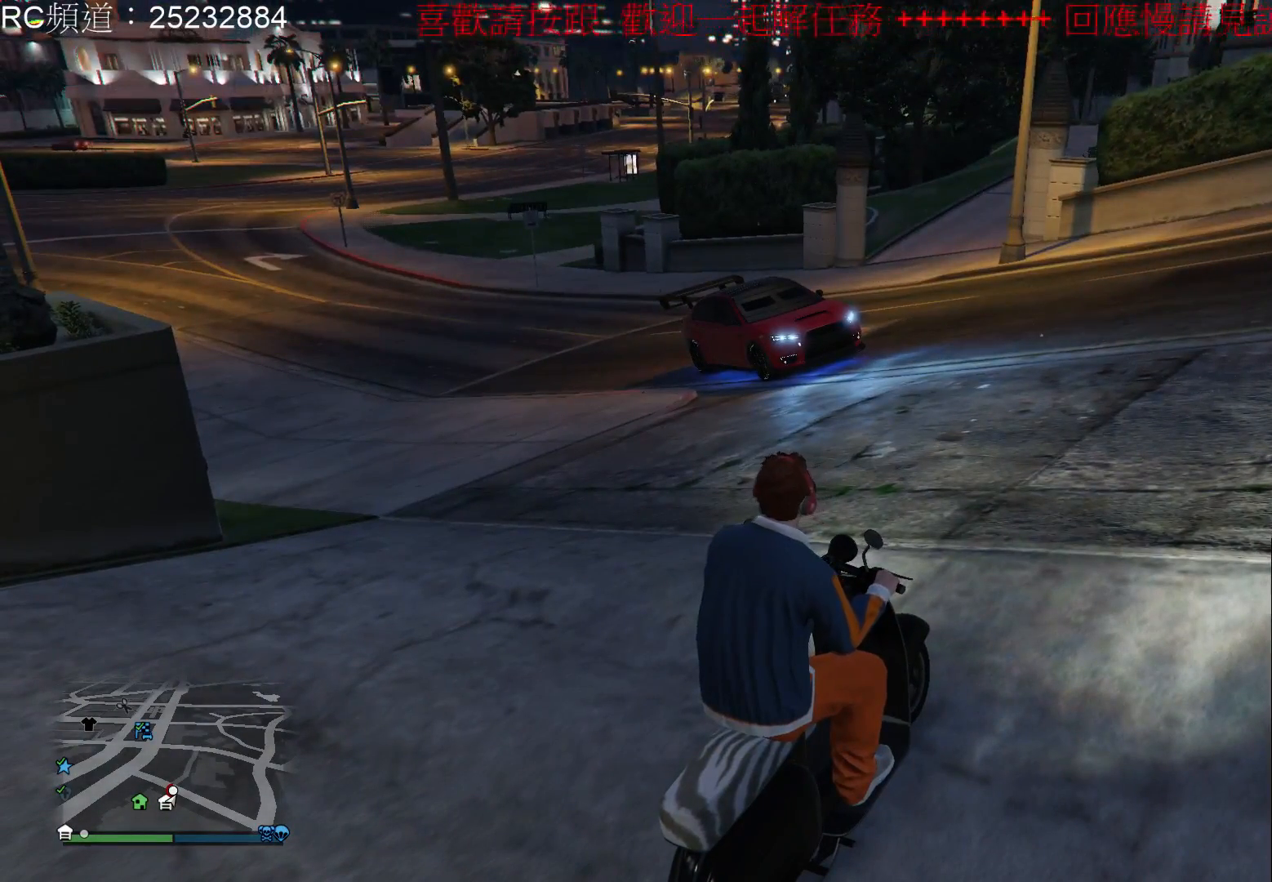
{"buttons": [], "left_stick": "center", "right_stick": "center", "events": [[133, "A", "up"]]}